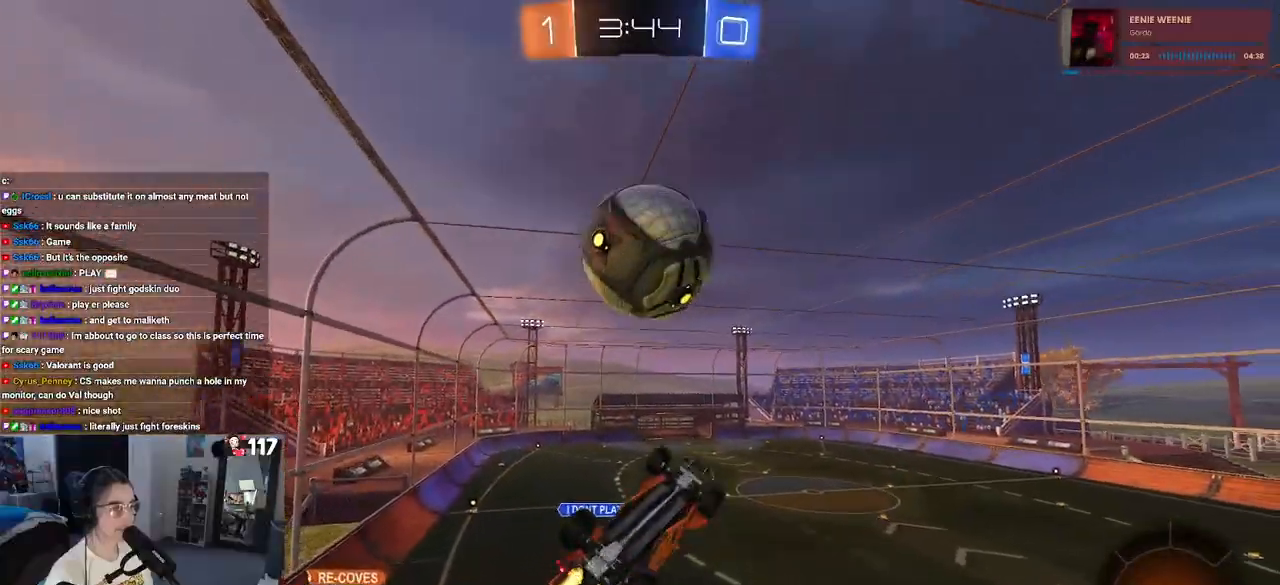
Gameplay with a controller (PlayStation layout); each line is a JSON object with the inputs held at the frame after it. "events" lists button and stick changes between this image and that frame as [ms after this image, input, new state], when the widget could be followed in between. Not read: L3.
{"buttons": ["L1", "R1", "R2"], "left_stick": "left", "right_stick": "center", "events": [[183, "left_stick", "up-right"], [350, "left_stick", "up-left"], [400, "left_stick", "left"]]}
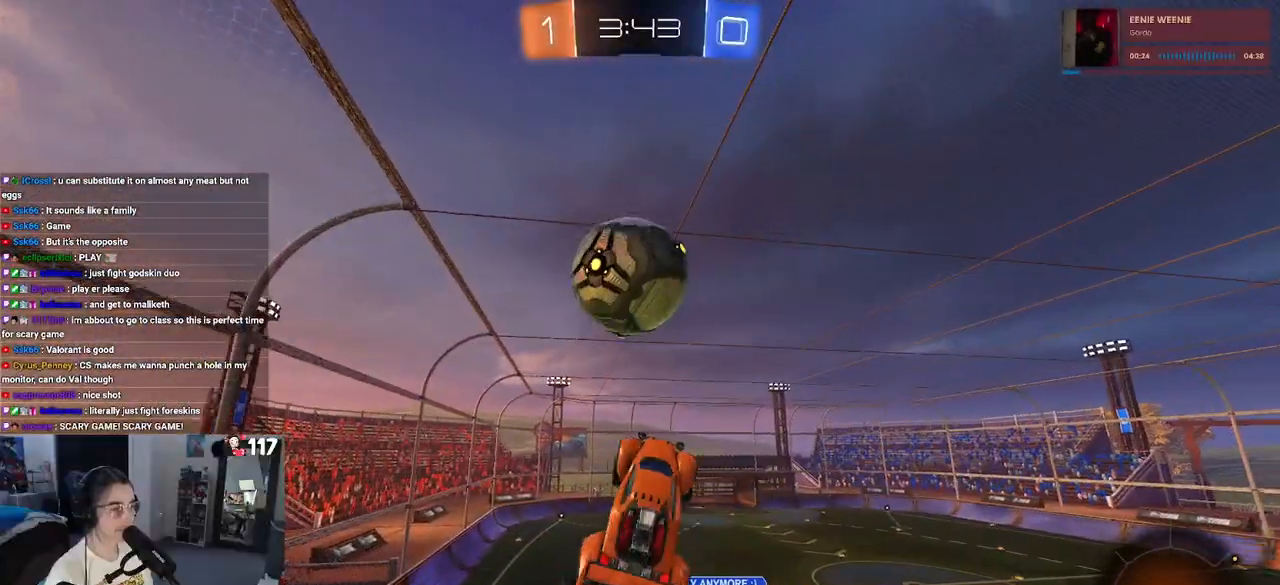
{"buttons": ["R1", "R2"], "left_stick": "right", "right_stick": "center", "events": [[33, "left_stick", "down-left"], [200, "R1", "up"], [200, "left_stick", "down"], [283, "L1", "up"], [367, "R1", "down"], [467, "left_stick", "right"]]}
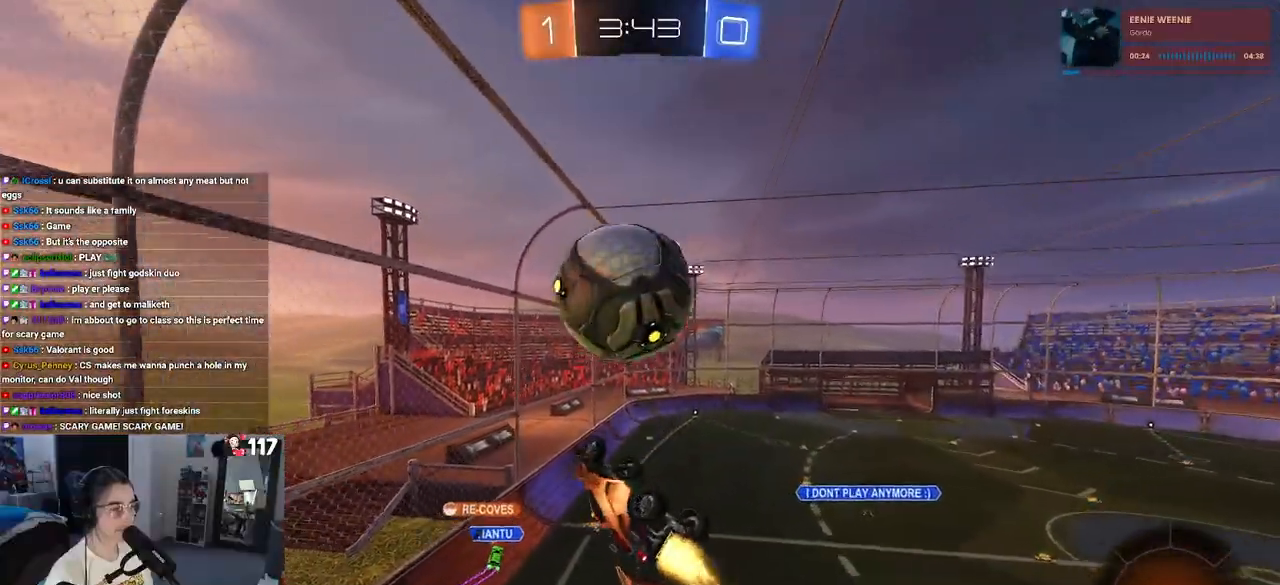
{"buttons": ["R2"], "left_stick": "up-right", "right_stick": "center", "events": [[83, "left_stick", "center"], [183, "left_stick", "left"], [433, "R1", "up"], [450, "left_stick", "up-right"]]}
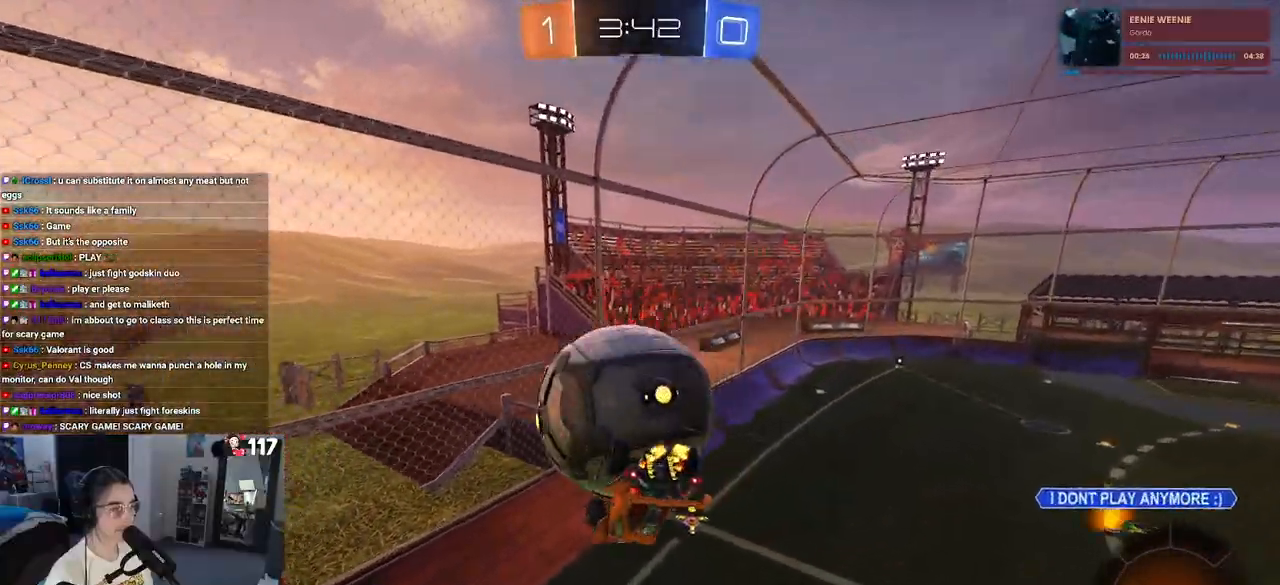
{"buttons": ["R2"], "left_stick": "right", "right_stick": "center", "events": [[33, "CROSS", "down"], [100, "CROSS", "up"], [217, "left_stick", "center"], [433, "left_stick", "right"]]}
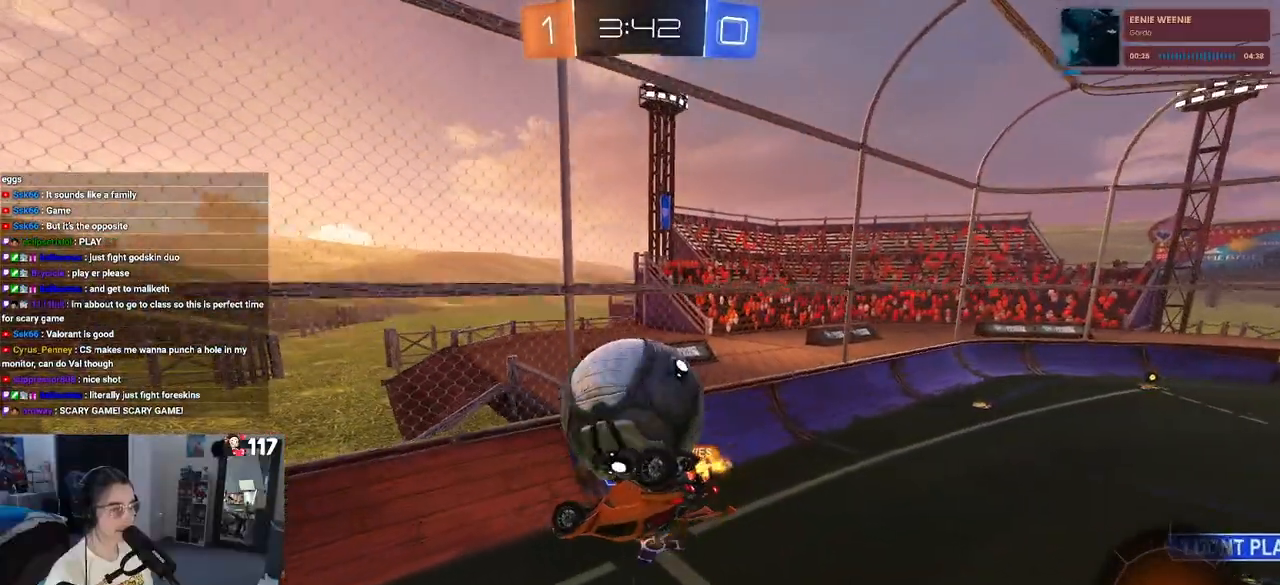
{"buttons": ["R2"], "left_stick": "right", "right_stick": "center", "events": [[33, "SQUARE", "down"], [67, "left_stick", "up-right"], [433, "SQUARE", "up"], [433, "left_stick", "right"]]}
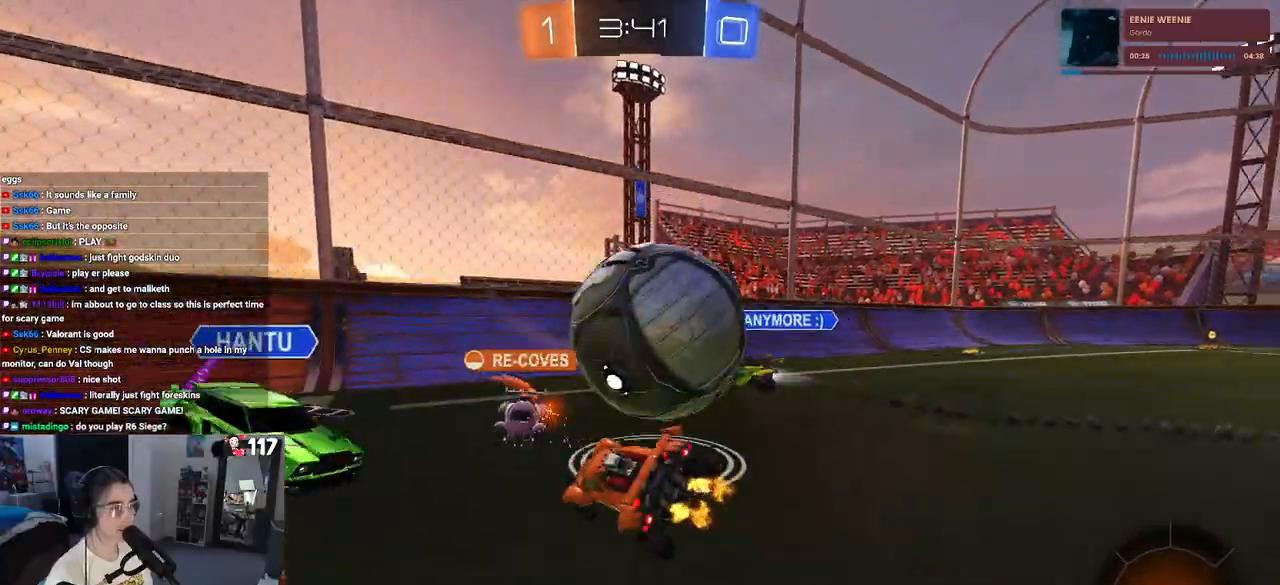
{"buttons": ["R2"], "left_stick": "center", "right_stick": "center", "events": [[133, "left_stick", "center"]]}
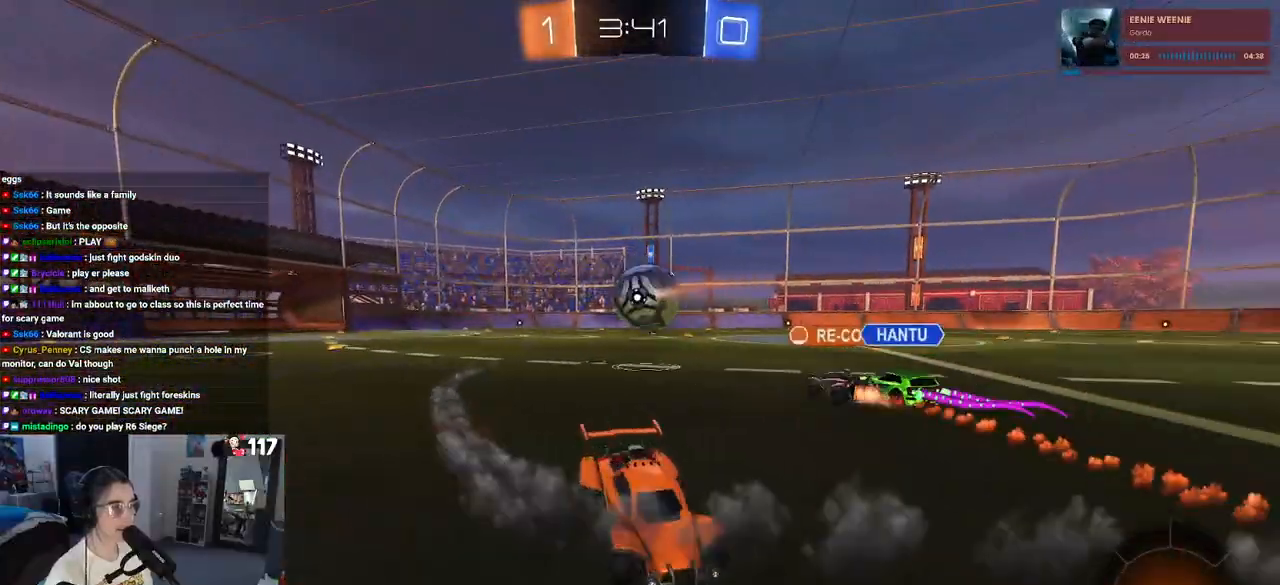
{"buttons": ["TRIANGLE", "R2"], "left_stick": "left", "right_stick": "center", "events": [[33, "left_stick", "left"], [483, "TRIANGLE", "down"]]}
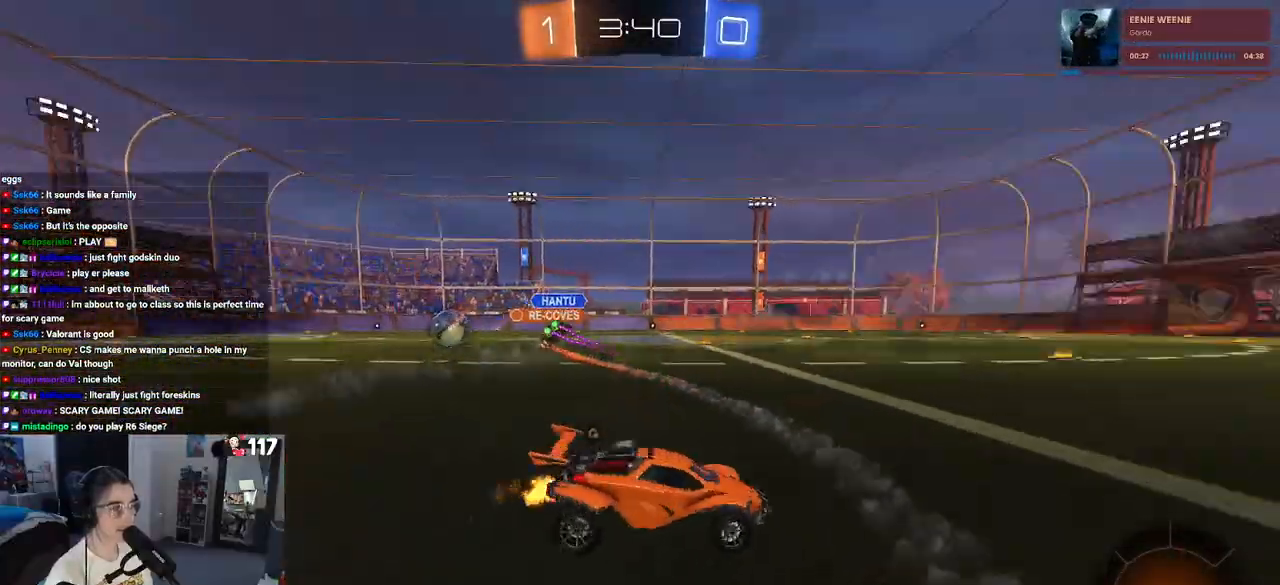
{"buttons": ["R2"], "left_stick": "center", "right_stick": "center", "events": [[133, "TRIANGLE", "up"], [200, "left_stick", "center"]]}
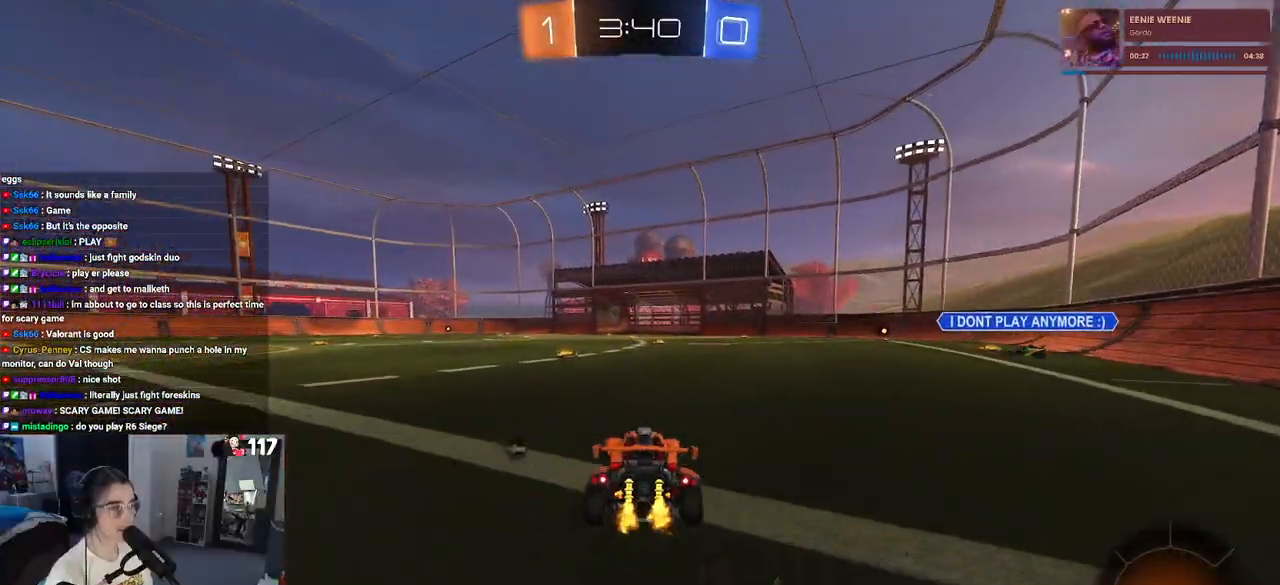
{"buttons": ["SQUARE", "R1", "R2"], "left_stick": "down", "right_stick": "center", "events": [[200, "CROSS", "down"], [267, "left_stick", "up-left"], [283, "CROSS", "up"], [350, "R1", "down"], [367, "CROSS", "down"], [433, "SQUARE", "down"], [450, "CROSS", "up"], [450, "left_stick", "down"]]}
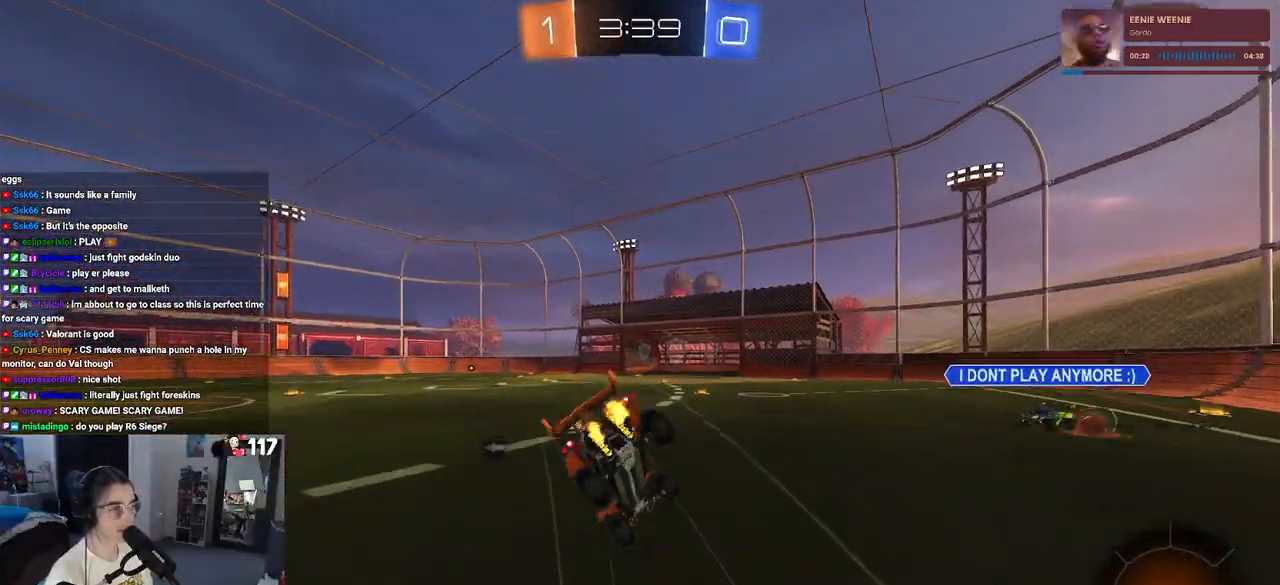
{"buttons": ["SQUARE", "R1", "R2"], "left_stick": "down-left", "right_stick": "center", "events": [[317, "left_stick", "down-left"]]}
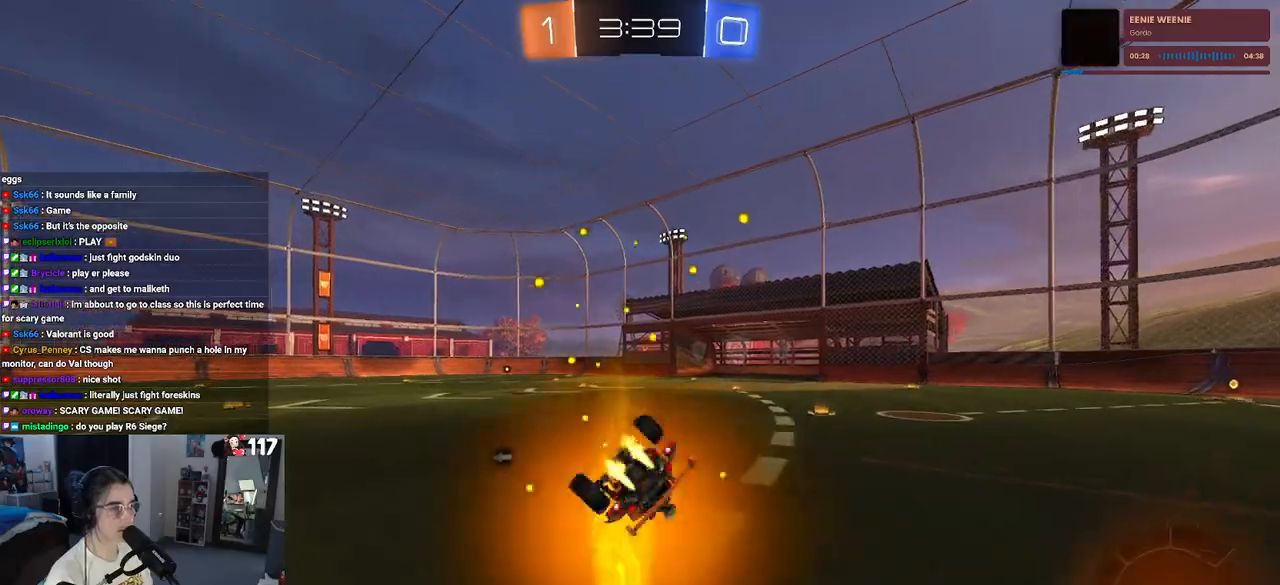
{"buttons": ["CROSS", "R2"], "left_stick": "down", "right_stick": "center", "events": [[333, "SQUARE", "up"], [367, "R1", "up"], [400, "left_stick", "down"], [450, "CROSS", "down"]]}
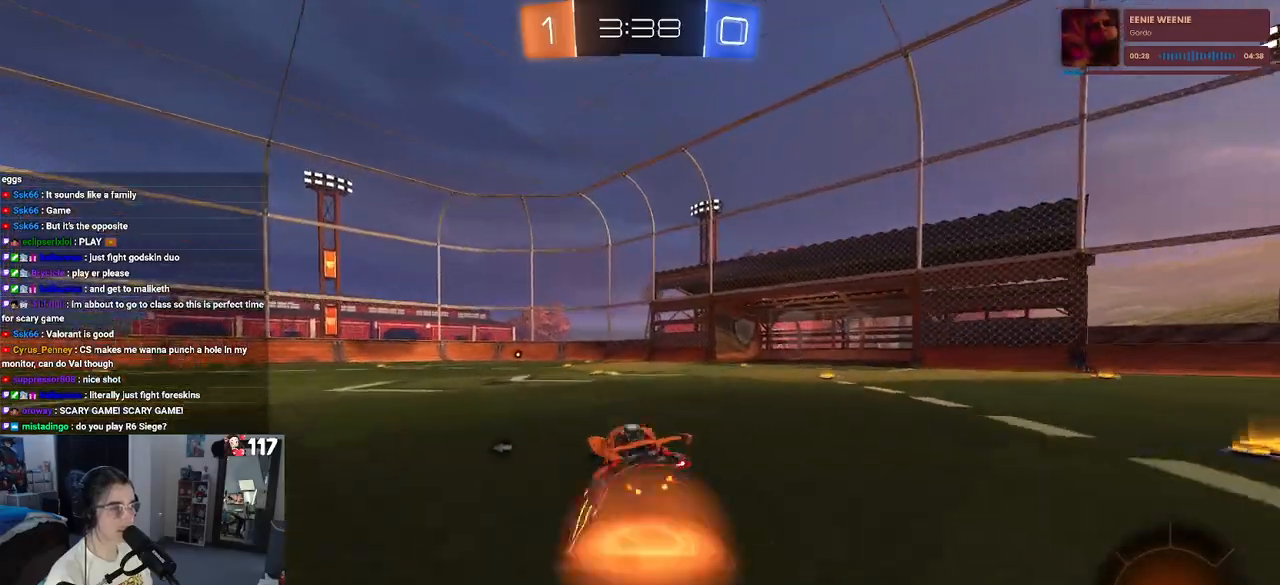
{"buttons": ["R2"], "left_stick": "up", "right_stick": "center", "events": [[17, "CROSS", "up"], [267, "left_stick", "center"], [400, "left_stick", "up"], [467, "CROSS", "down"], [500, "CROSS", "up"]]}
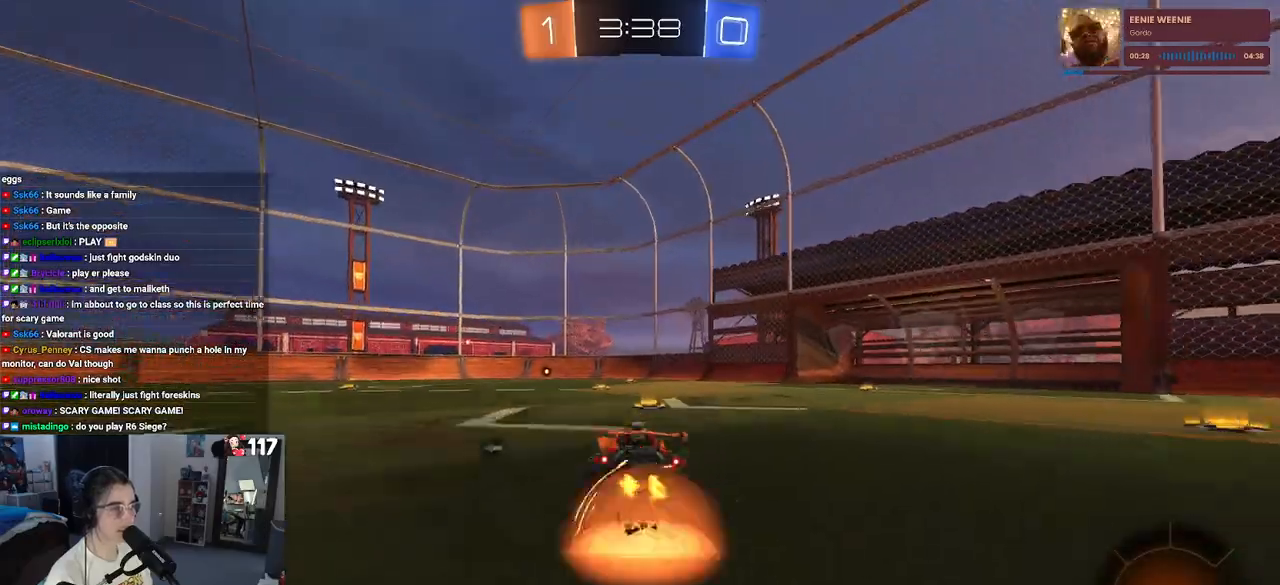
{"buttons": ["R2"], "left_stick": "center", "right_stick": "center", "events": [[67, "left_stick", "center"], [200, "left_stick", "down-left"], [317, "TRIANGLE", "down"], [350, "left_stick", "down"], [400, "TRIANGLE", "up"], [500, "left_stick", "center"]]}
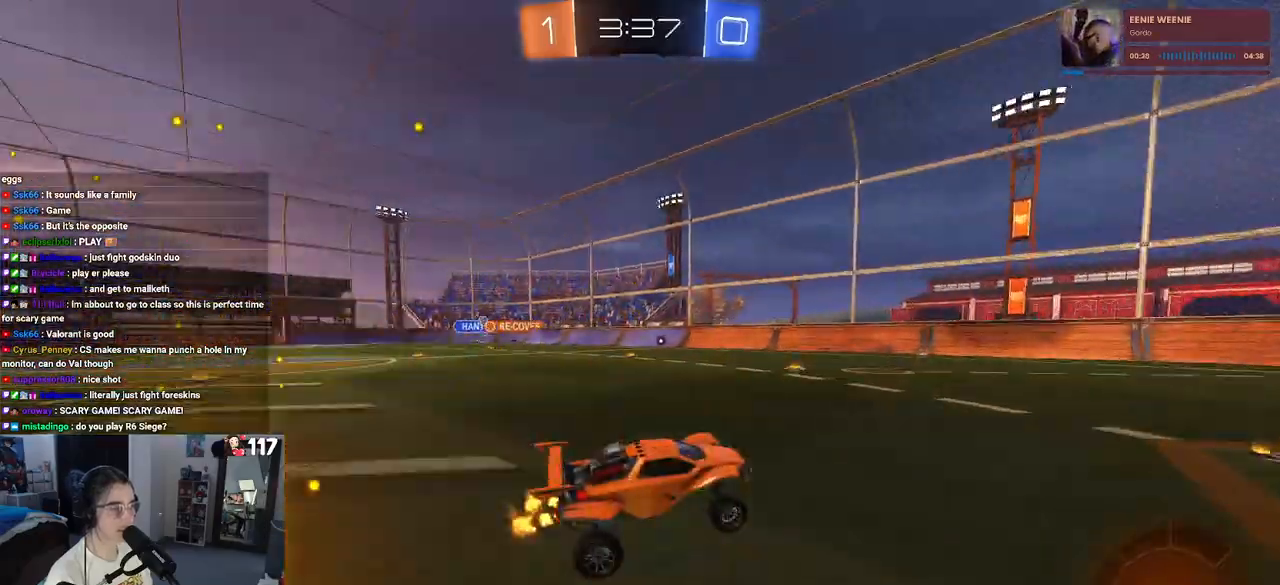
{"buttons": ["R2"], "left_stick": "center", "right_stick": "center", "events": [[267, "left_stick", "up-right"], [400, "left_stick", "center"]]}
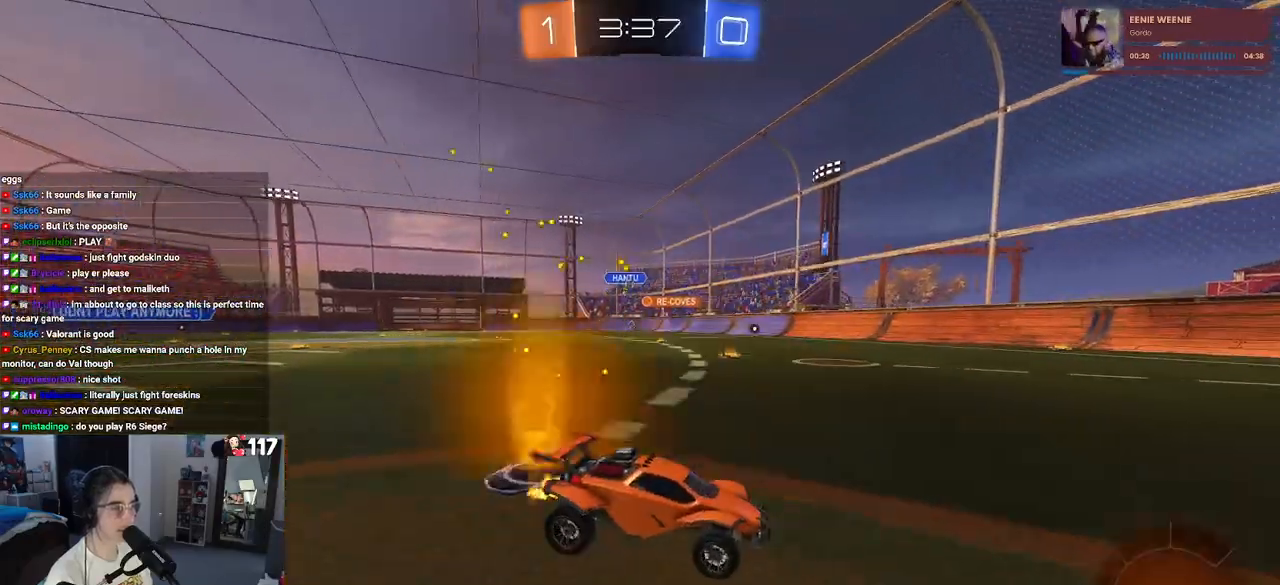
{"buttons": ["TRIANGLE", "R2"], "left_stick": "up-left", "right_stick": "center", "events": [[150, "R1", "down"], [150, "TRIANGLE", "down"], [300, "TRIANGLE", "up"], [317, "left_stick", "up-left"], [383, "R1", "up"], [450, "TRIANGLE", "down"]]}
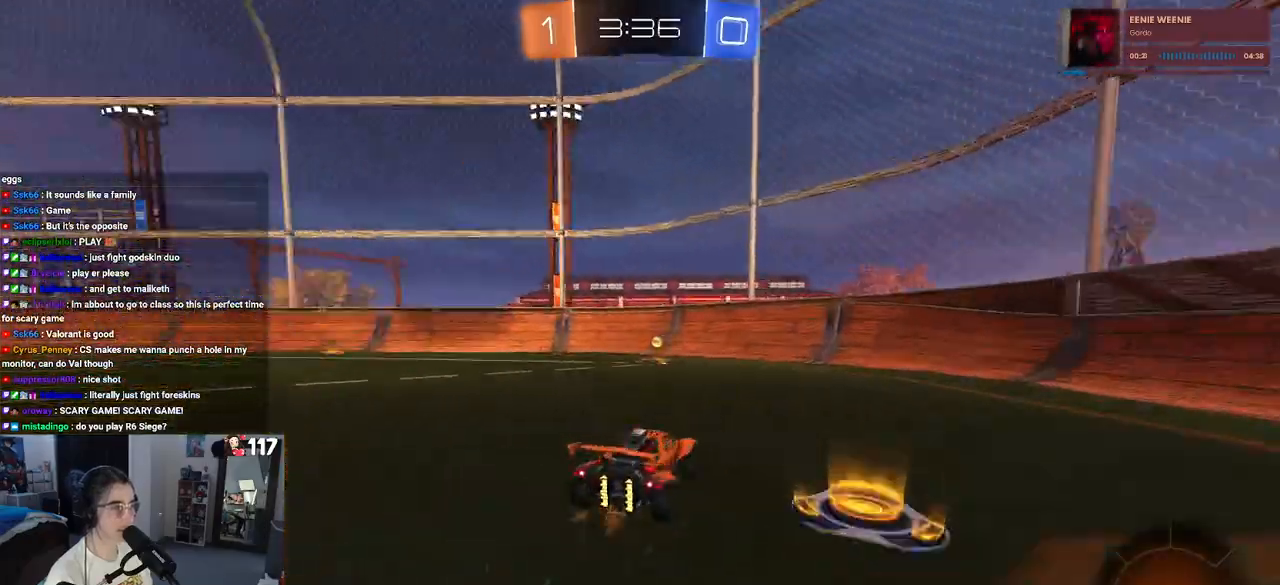
{"buttons": ["SQUARE", "R2"], "left_stick": "up-left", "right_stick": "center", "events": [[67, "TRIANGLE", "up"], [267, "left_stick", "center"], [400, "SQUARE", "down"], [417, "left_stick", "up-left"]]}
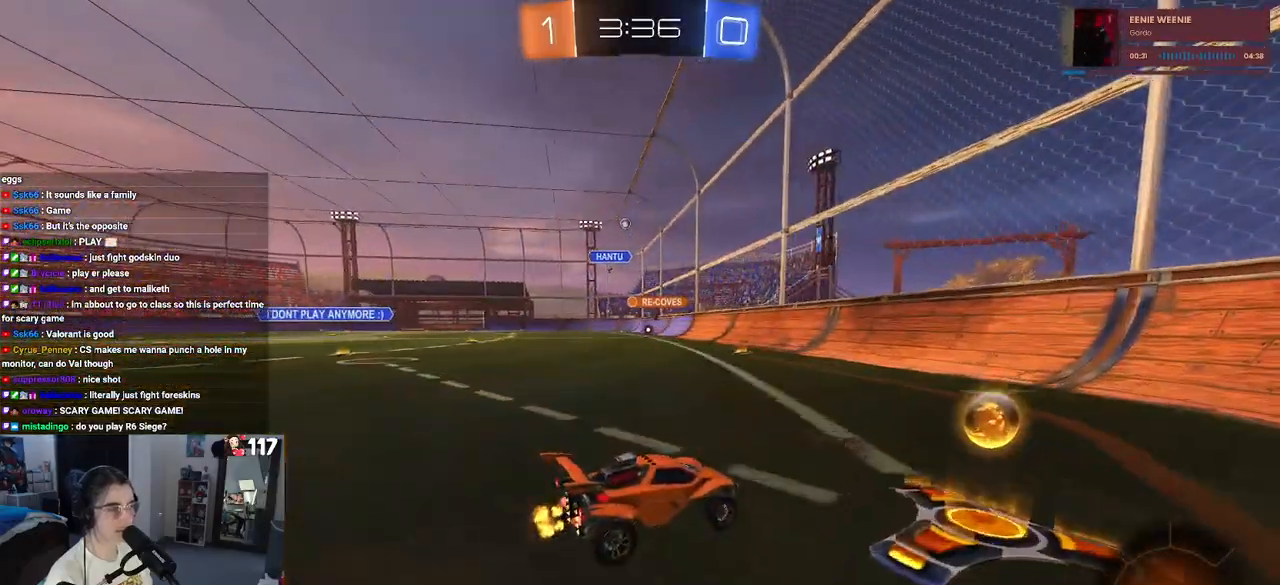
{"buttons": ["R2"], "left_stick": "left", "right_stick": "center", "events": [[100, "SQUARE", "up"], [183, "left_stick", "center"], [467, "left_stick", "left"]]}
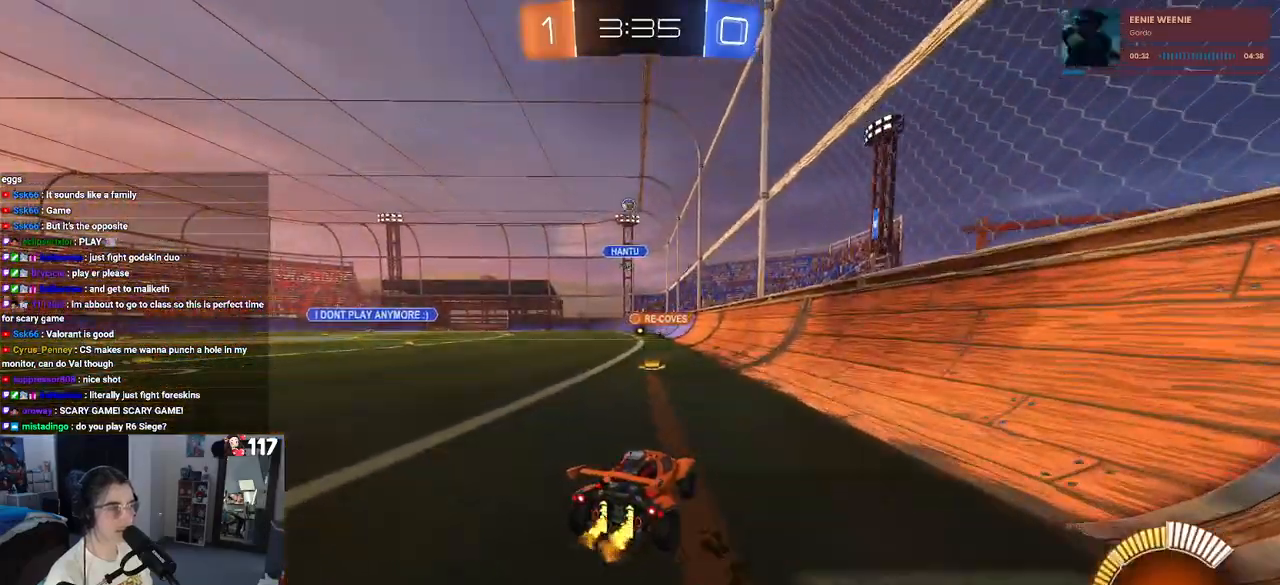
{"buttons": ["R2"], "left_stick": "center", "right_stick": "center", "events": [[267, "left_stick", "center"]]}
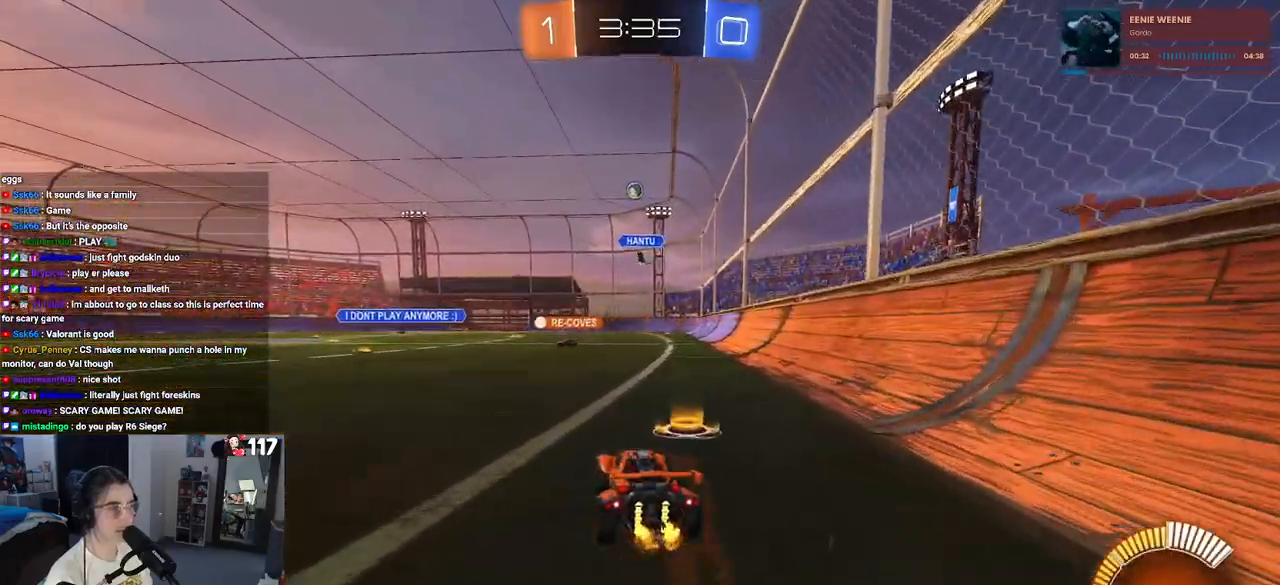
{"buttons": ["R2"], "left_stick": "left", "right_stick": "center", "events": [[183, "left_stick", "left"], [267, "L2", "down"], [283, "R2", "up"], [417, "R2", "down"], [483, "L2", "up"]]}
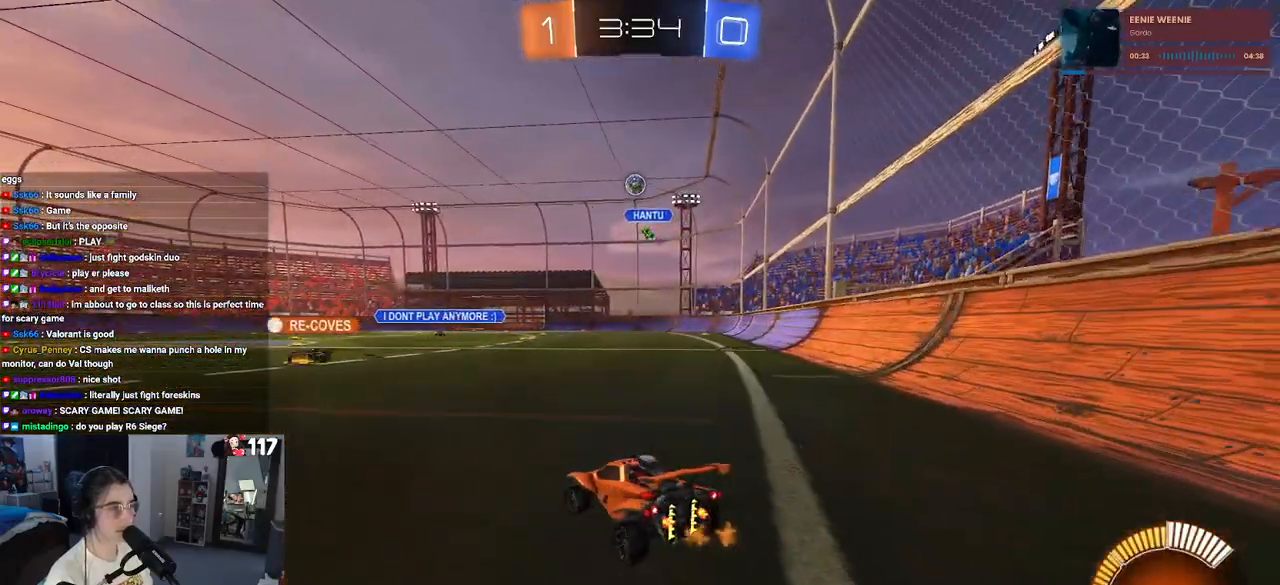
{"buttons": ["R1", "R2"], "left_stick": "right", "right_stick": "center", "events": [[317, "left_stick", "center"], [433, "left_stick", "right"], [467, "R1", "down"]]}
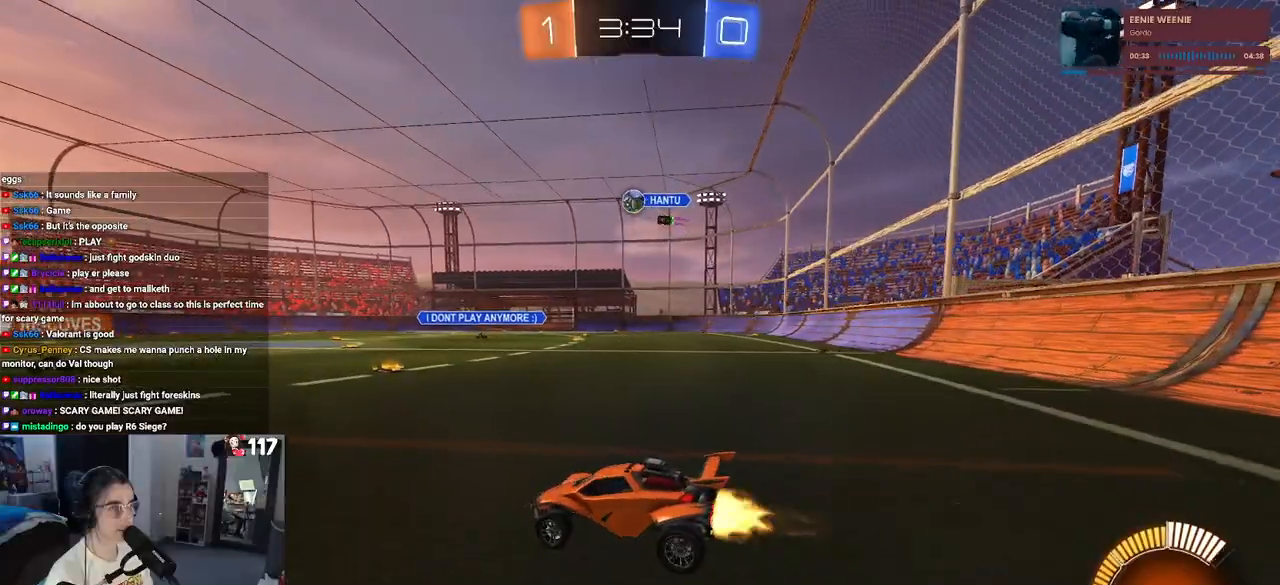
{"buttons": ["R1", "R2"], "left_stick": "left", "right_stick": "center", "events": [[100, "left_stick", "center"], [183, "left_stick", "left"]]}
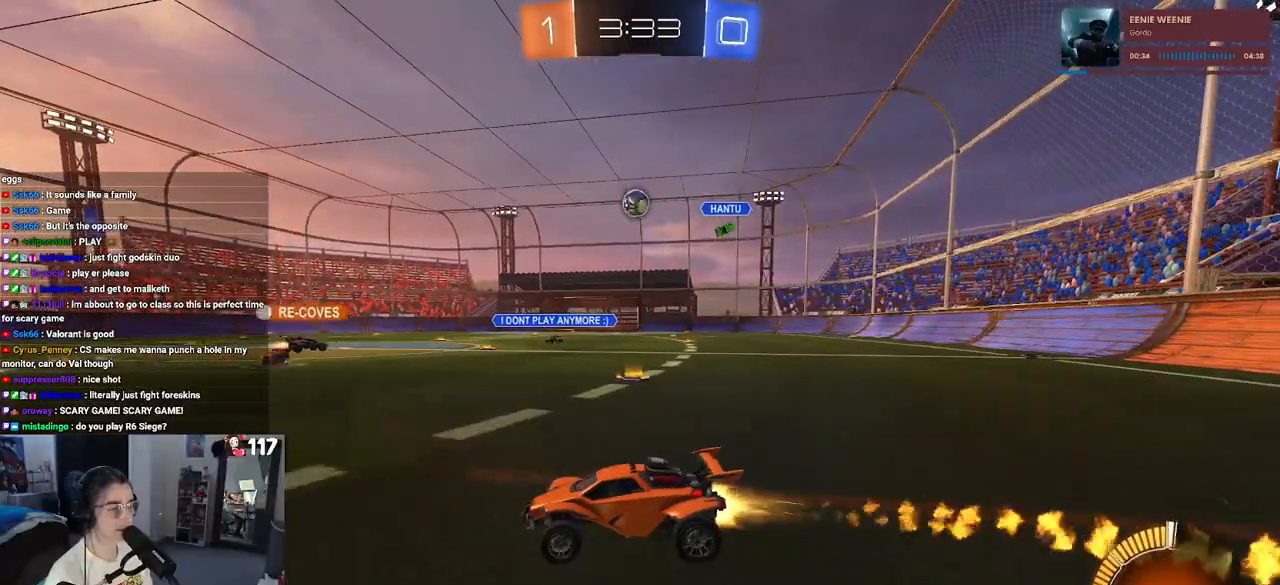
{"buttons": ["R1", "R2"], "left_stick": "right", "right_stick": "center", "events": [[117, "left_stick", "center"], [217, "left_stick", "right"]]}
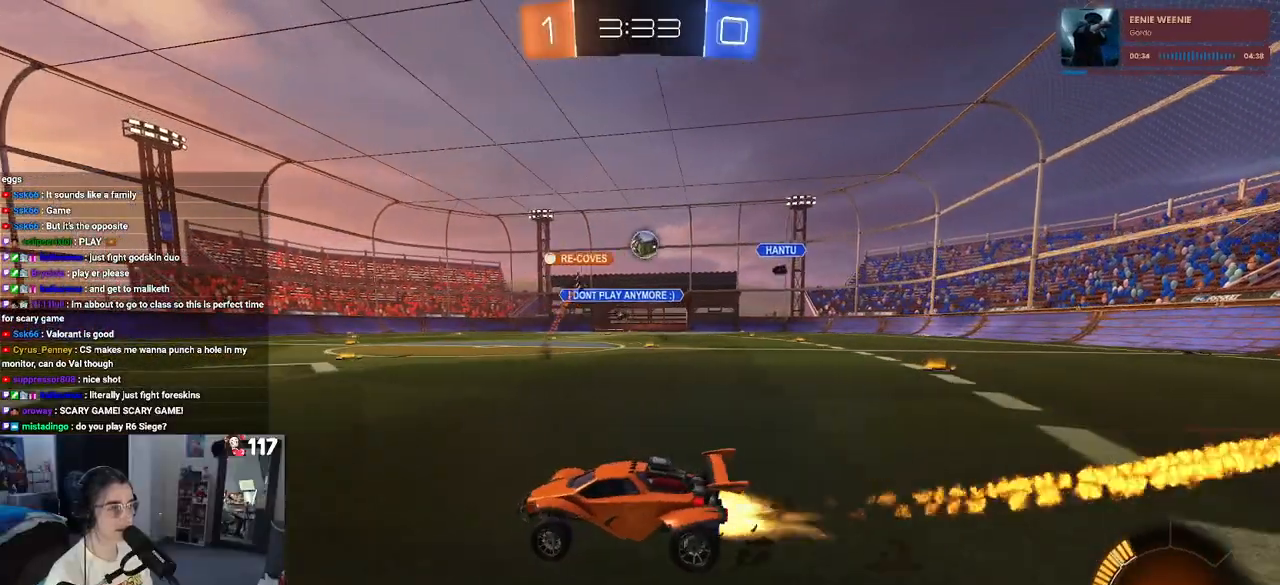
{"buttons": ["R2"], "left_stick": "right", "right_stick": "center", "events": [[217, "R1", "up"]]}
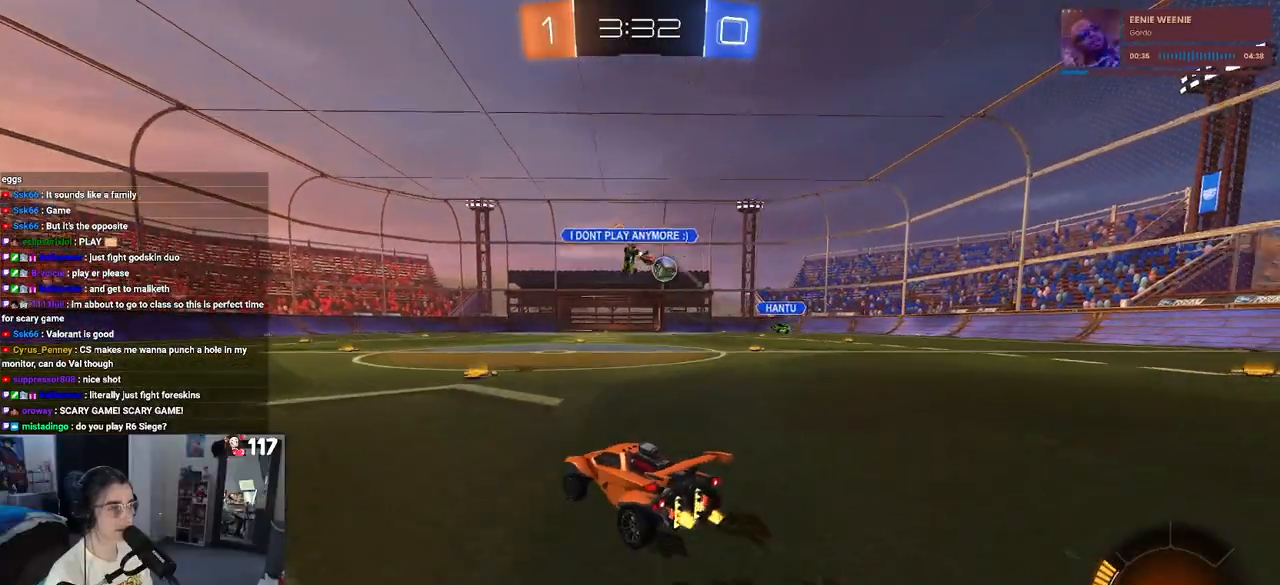
{"buttons": ["R1", "R2"], "left_stick": "center", "right_stick": "center", "events": [[167, "R1", "down"], [217, "left_stick", "center"]]}
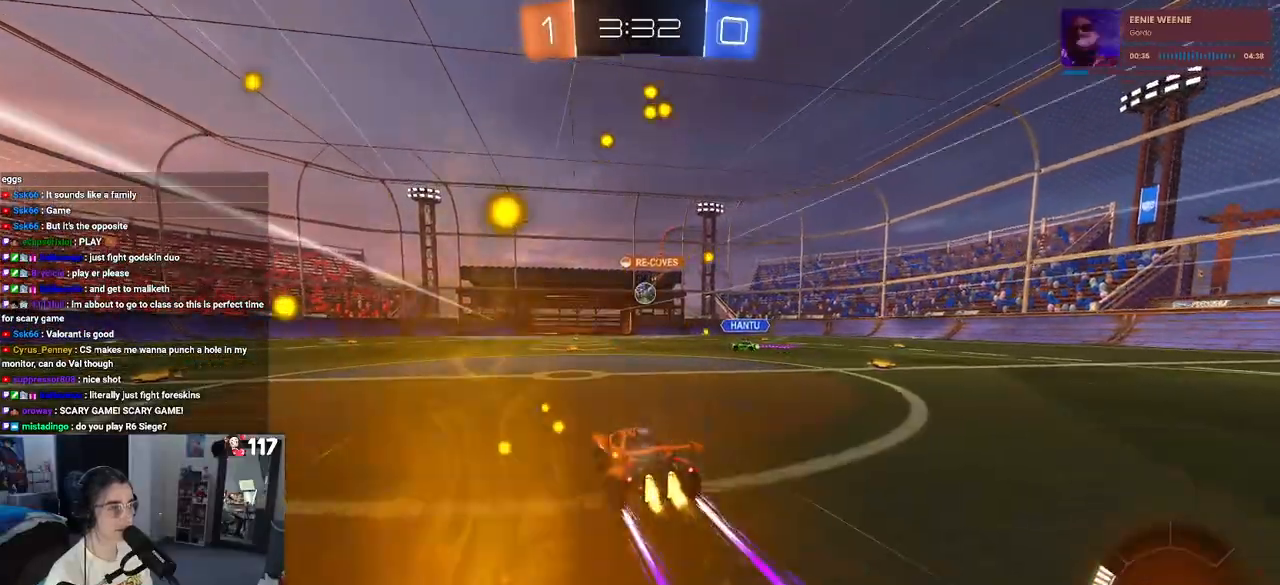
{"buttons": ["L2"], "left_stick": "right", "right_stick": "center", "events": [[33, "R1", "up"], [367, "left_stick", "right"], [483, "L2", "down"], [483, "R2", "up"]]}
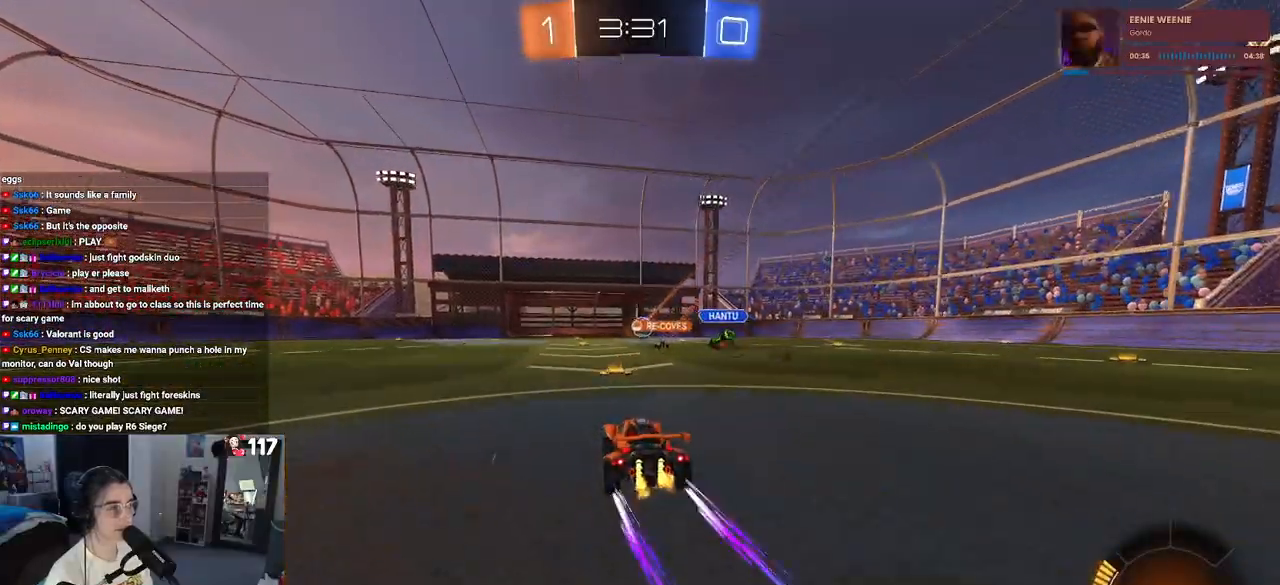
{"buttons": [], "left_stick": "center", "right_stick": "center", "events": [[100, "left_stick", "center"], [233, "L2", "up"]]}
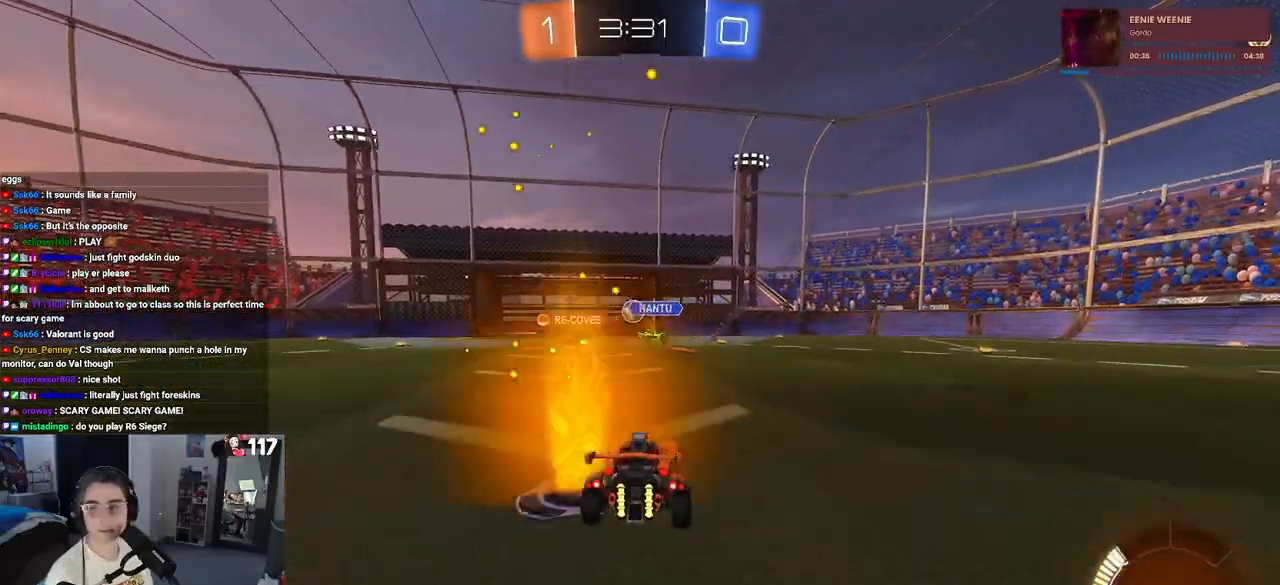
{"buttons": [], "left_stick": "center", "right_stick": "center", "events": []}
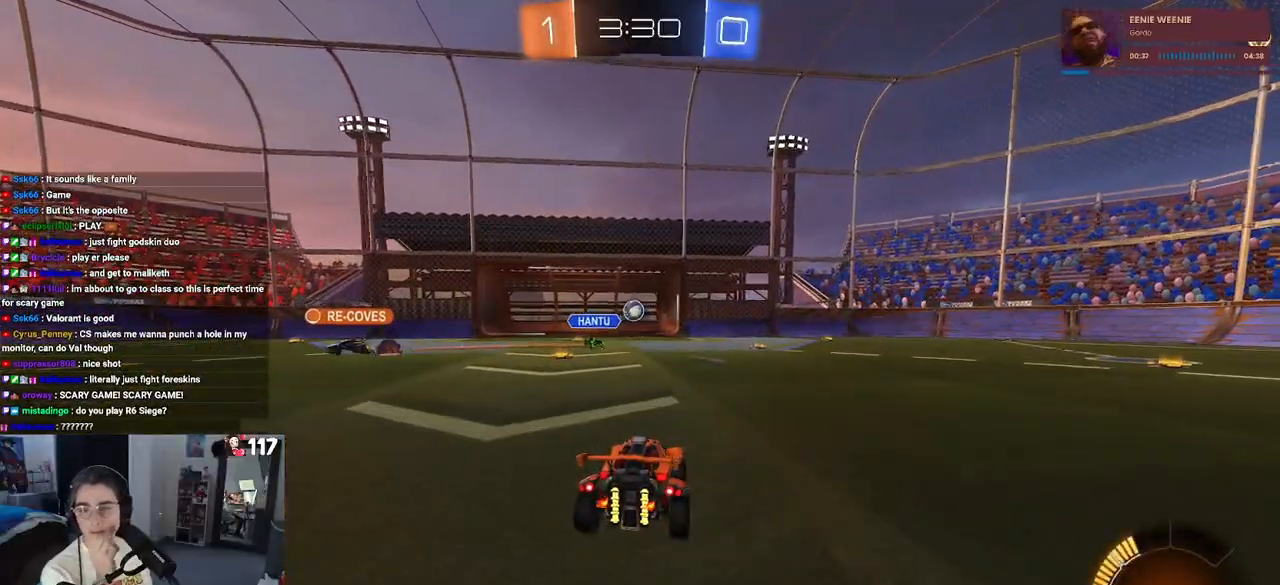
{"buttons": [], "left_stick": "center", "right_stick": "center", "events": []}
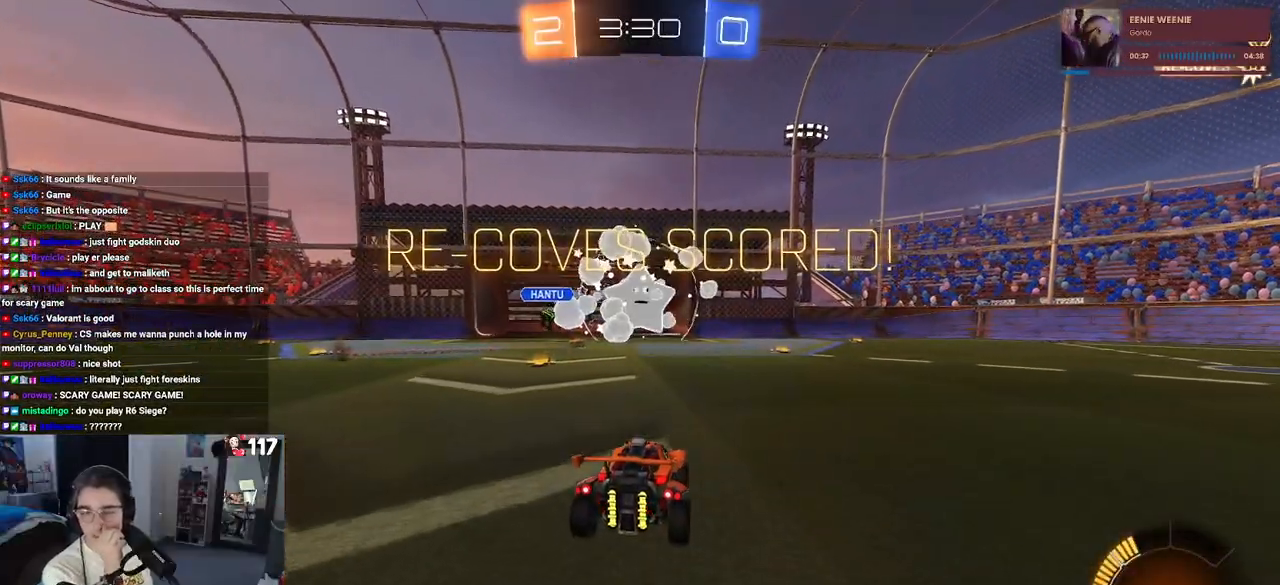
{"buttons": [], "left_stick": "center", "right_stick": "center", "events": []}